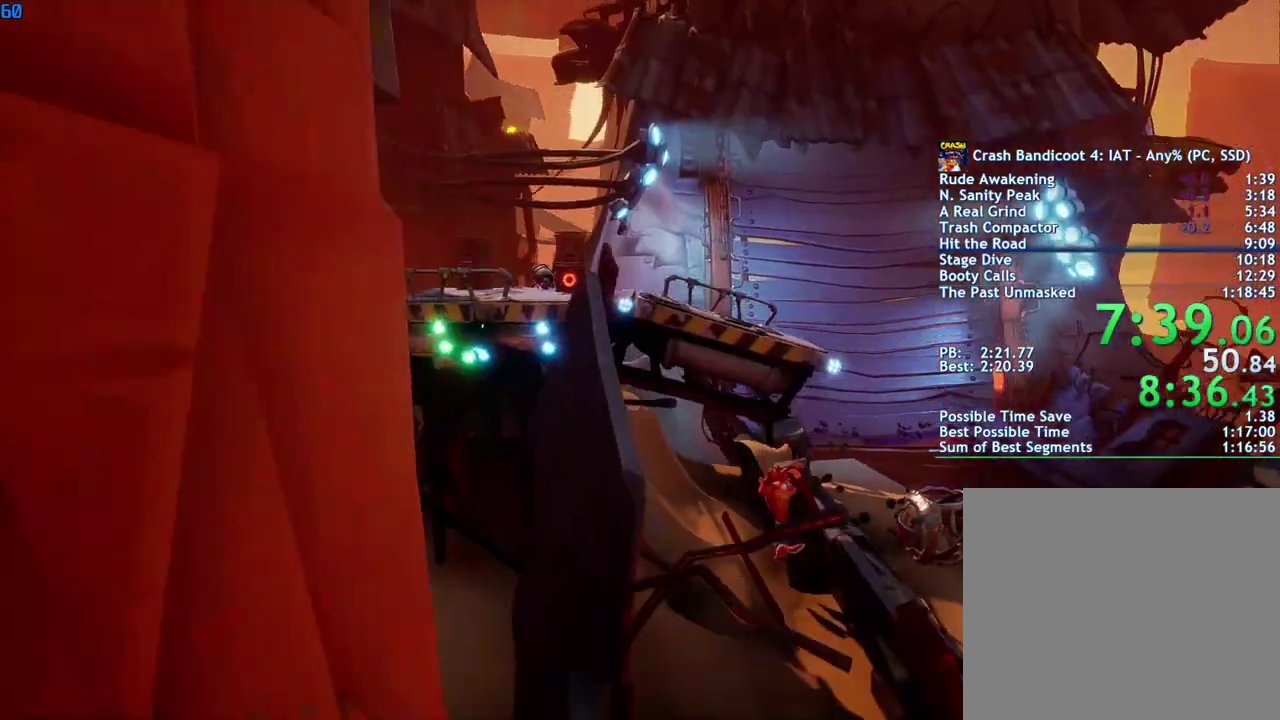
Gameplay with a controller (PlayStation layout); each line is a JSON object with the inputs held at the frame after it. "events" lists button and stick changes between this image and that frame as [ms after this image, input, new state], when the widget could be followed in between.
{"buttons": [], "left_stick": "down", "right_stick": "center", "events": [[100, "CROSS", "down"], [233, "left_stick", "down"], [250, "CROSS", "up"]]}
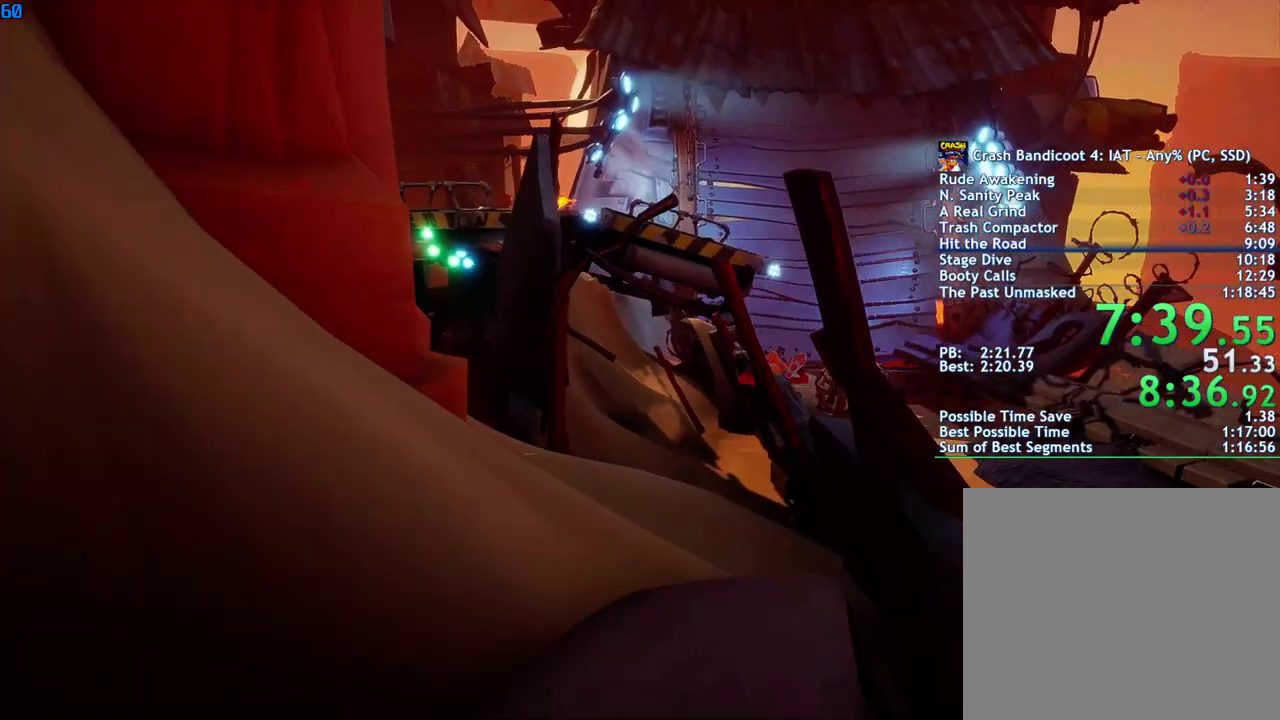
{"buttons": [], "left_stick": "down", "right_stick": "center", "events": [[300, "CROSS", "down"], [383, "CROSS", "up"]]}
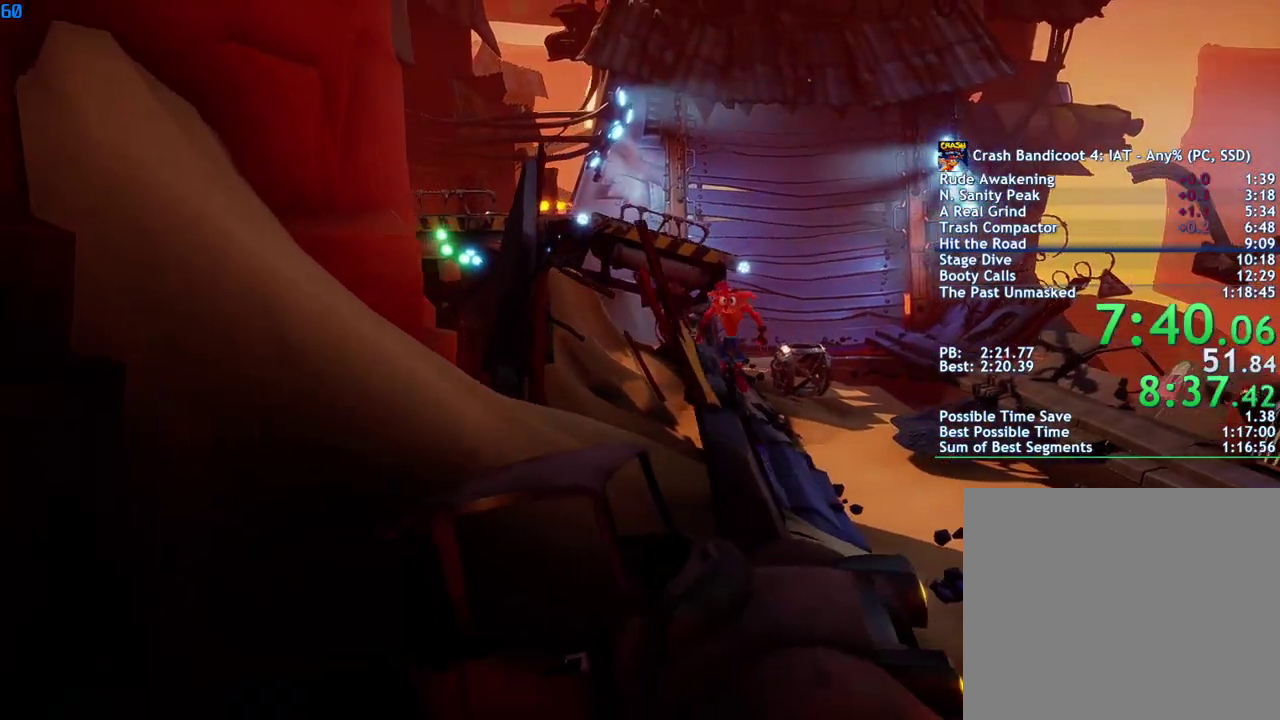
{"buttons": [], "left_stick": "down-left", "right_stick": "center", "events": [[67, "left_stick", "down-left"]]}
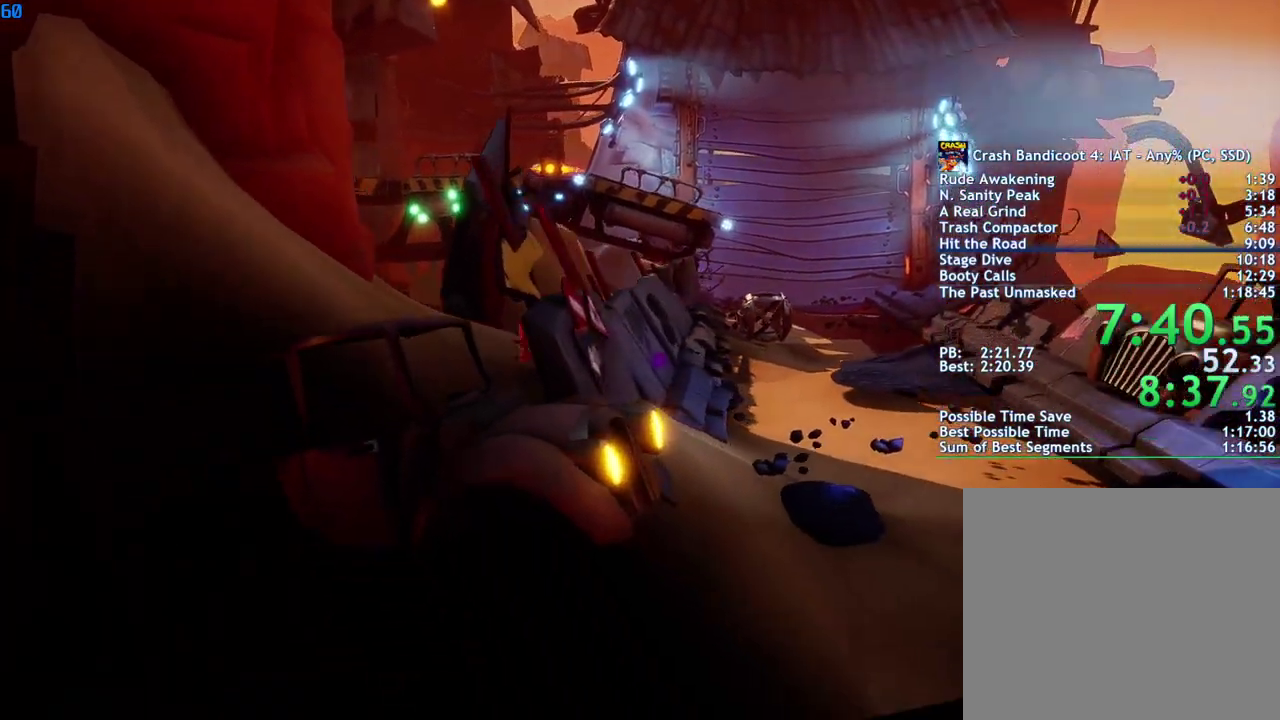
{"buttons": [], "left_stick": "left", "right_stick": "center", "events": [[33, "CIRCLE", "down"], [100, "CIRCLE", "up"], [117, "CROSS", "down"], [333, "left_stick", "left"], [383, "CROSS", "up"]]}
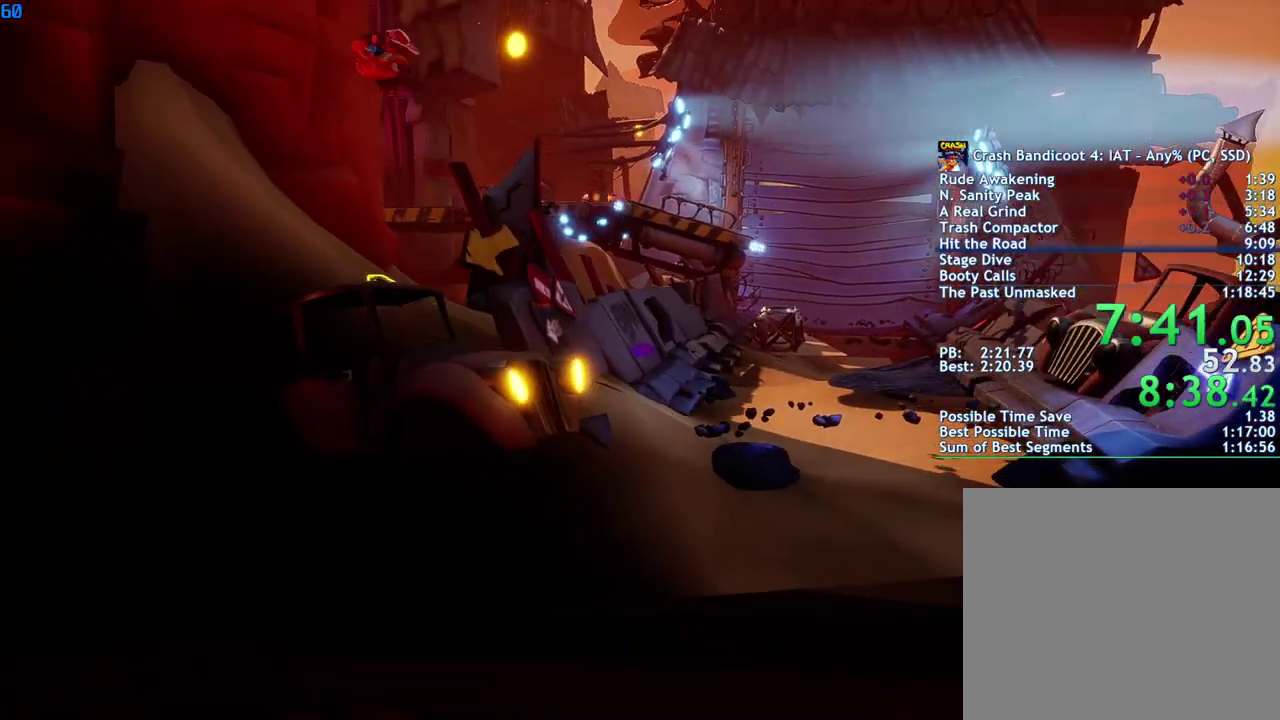
{"buttons": ["CROSS"], "left_stick": "center", "right_stick": "center", "events": [[117, "CROSS", "down"], [267, "left_stick", "center"]]}
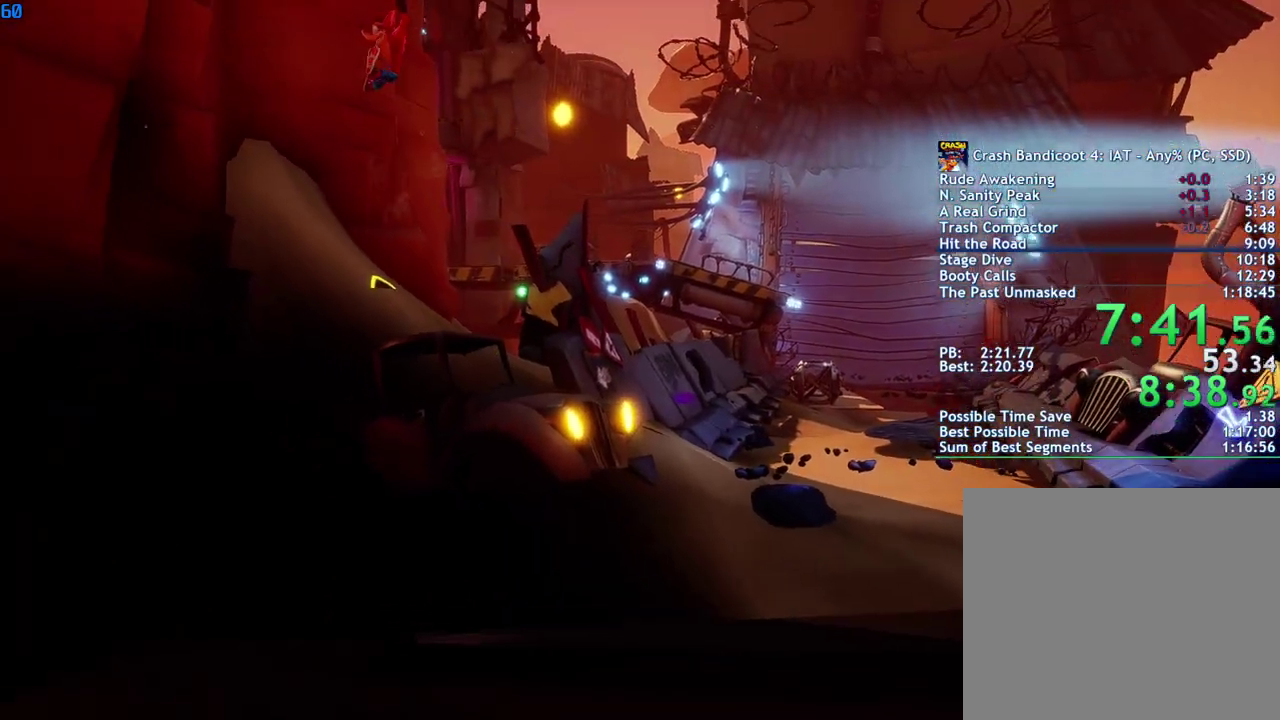
{"buttons": ["CROSS"], "left_stick": "center", "right_stick": "center", "events": [[33, "left_stick", "up-left"], [200, "left_stick", "center"]]}
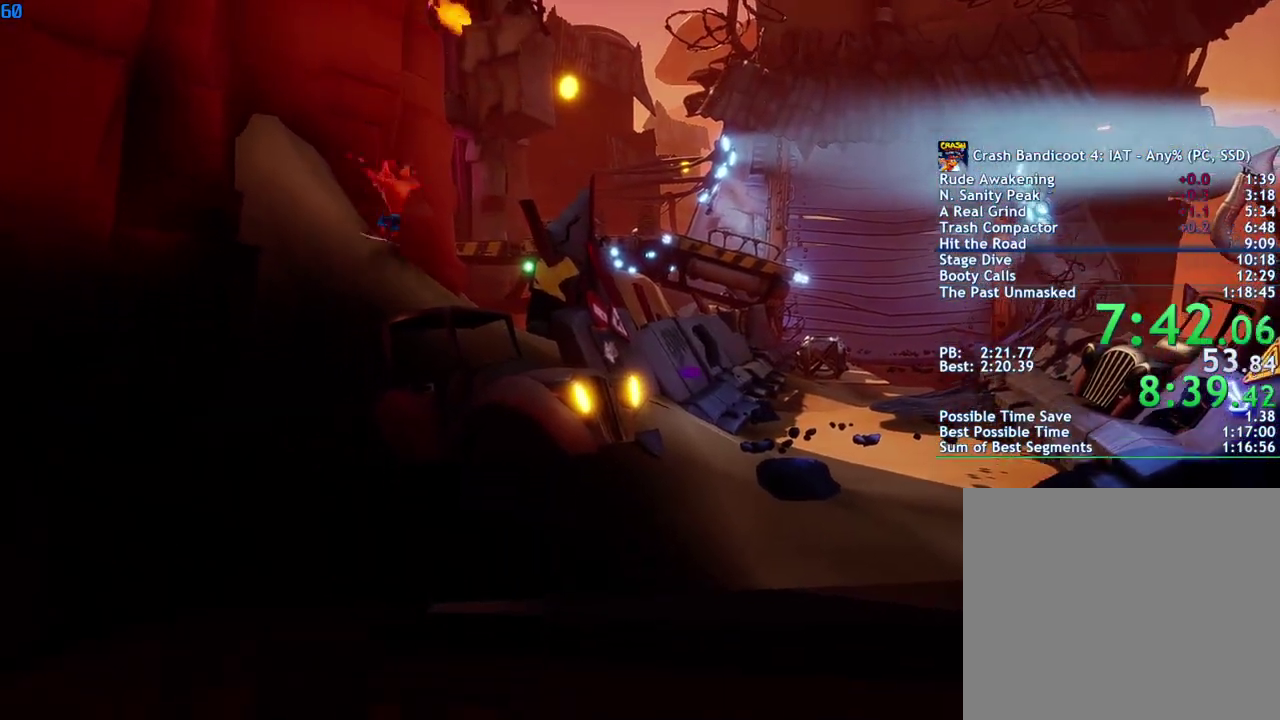
{"buttons": ["CROSS"], "left_stick": "left", "right_stick": "center", "events": [[50, "CROSS", "up"], [183, "CIRCLE", "down"], [233, "CIRCLE", "up"], [233, "left_stick", "left"], [283, "CROSS", "down"], [333, "left_stick", "up-left"], [417, "left_stick", "left"]]}
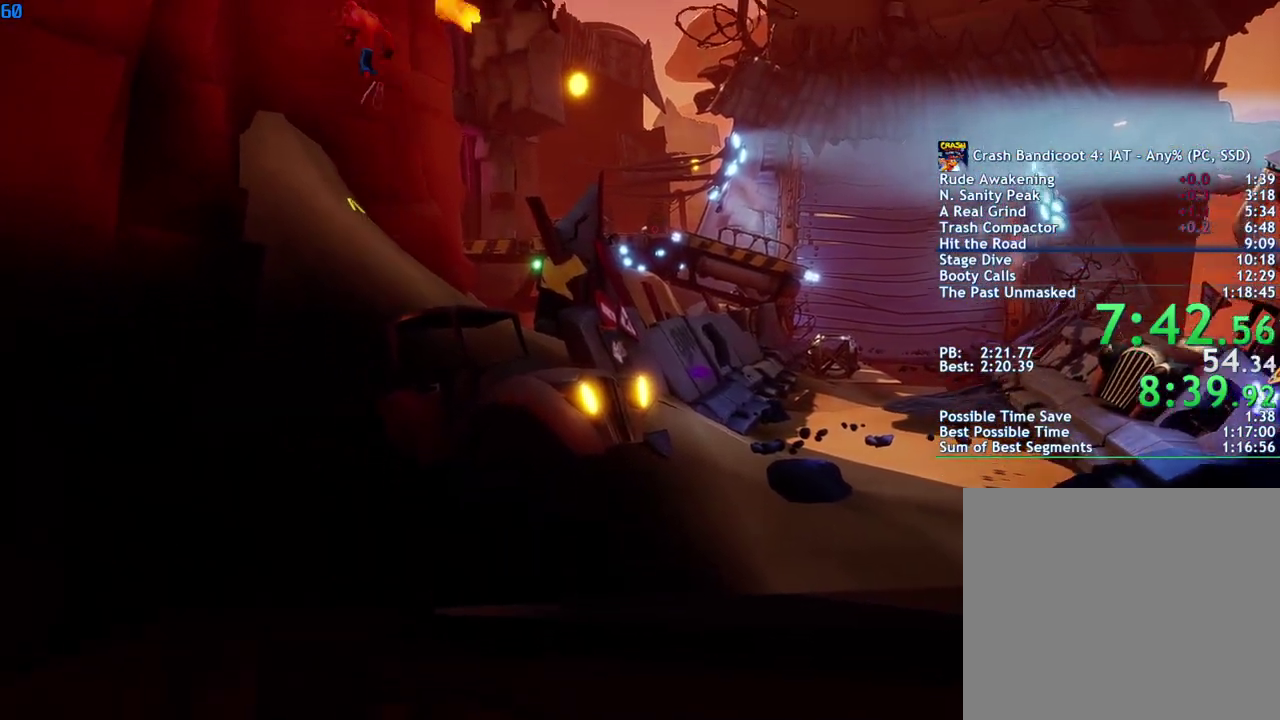
{"buttons": ["CROSS"], "left_stick": "left", "right_stick": "center", "events": [[83, "CROSS", "up"], [183, "CROSS", "down"]]}
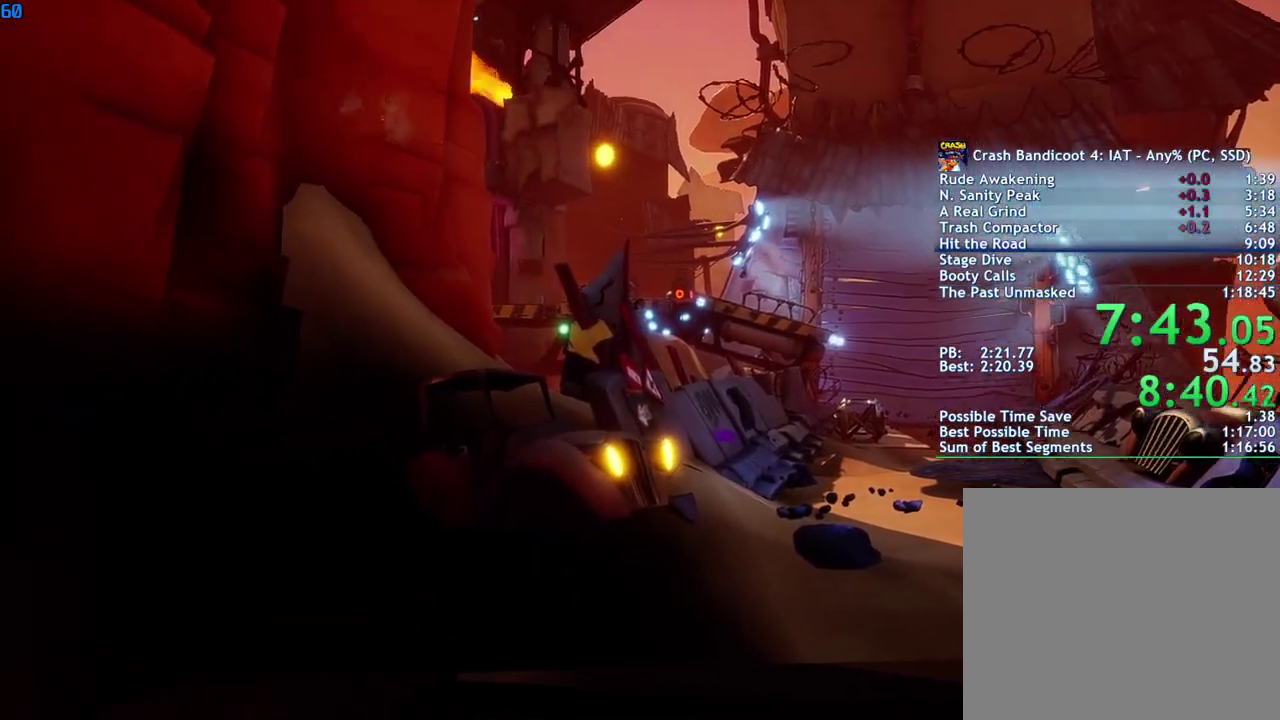
{"buttons": [], "left_stick": "right", "right_stick": "center", "events": [[150, "left_stick", "center"], [300, "CROSS", "up"], [317, "left_stick", "right"], [400, "CIRCLE", "down"], [500, "CIRCLE", "up"]]}
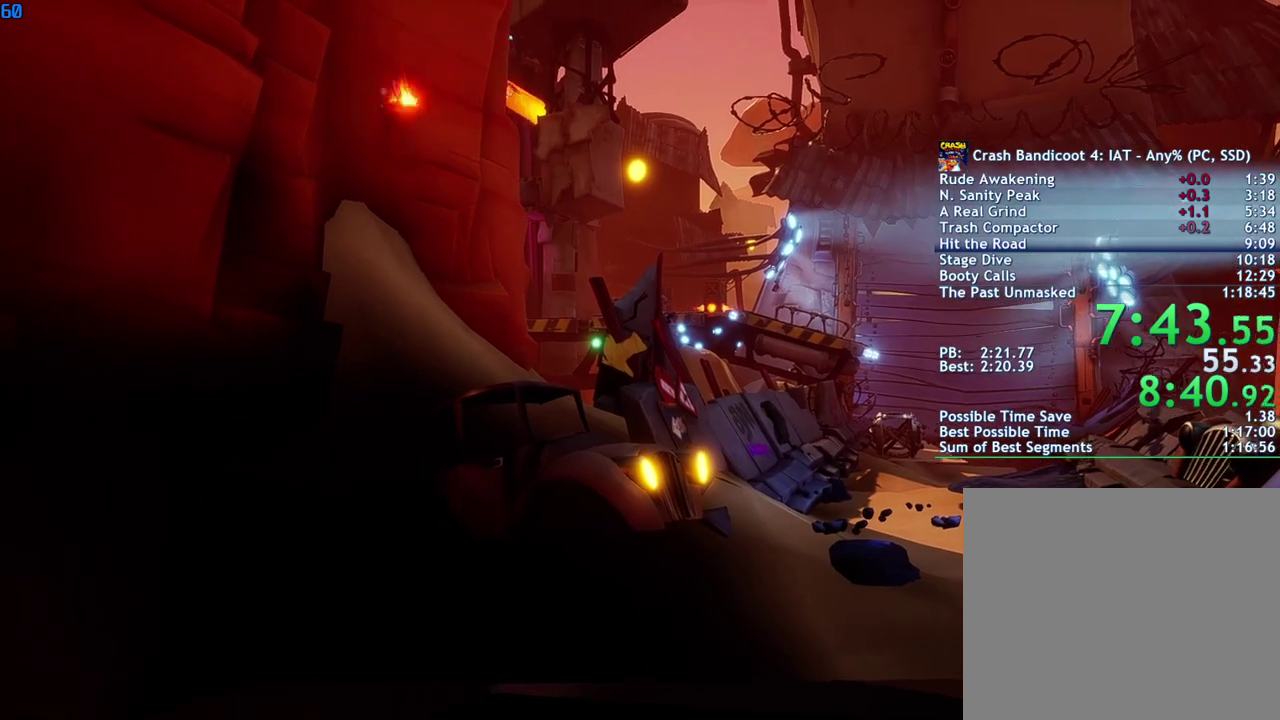
{"buttons": [], "left_stick": "right", "right_stick": "center", "events": [[100, "CROSS", "down"], [483, "CROSS", "up"]]}
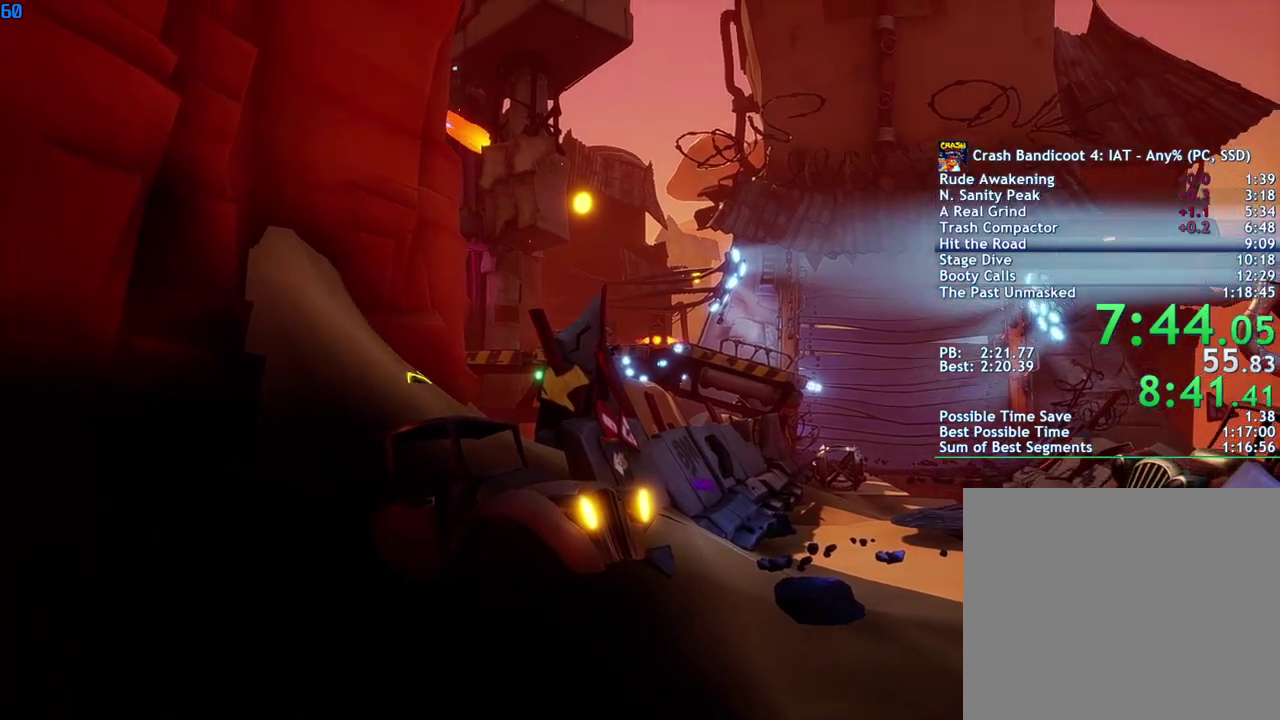
{"buttons": ["CROSS"], "left_stick": "right", "right_stick": "center", "events": [[200, "CROSS", "down"]]}
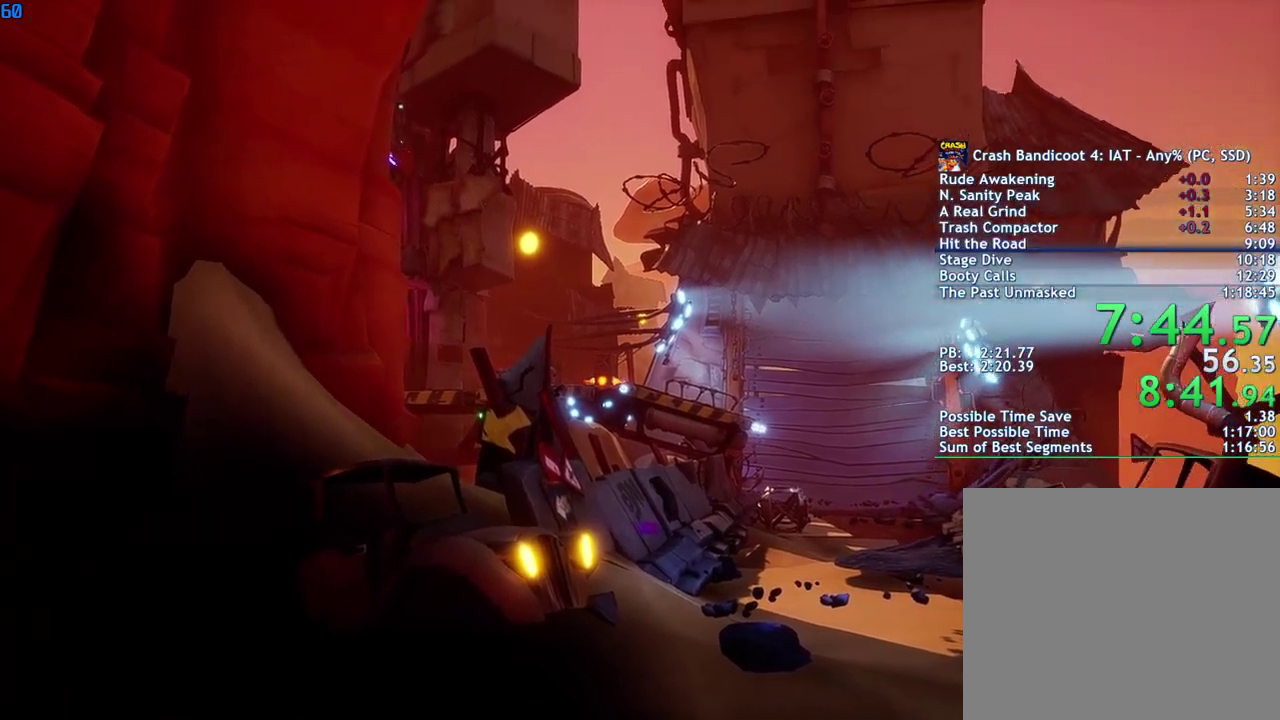
{"buttons": ["CROSS"], "left_stick": "down-right", "right_stick": "center", "events": [[367, "left_stick", "down-right"]]}
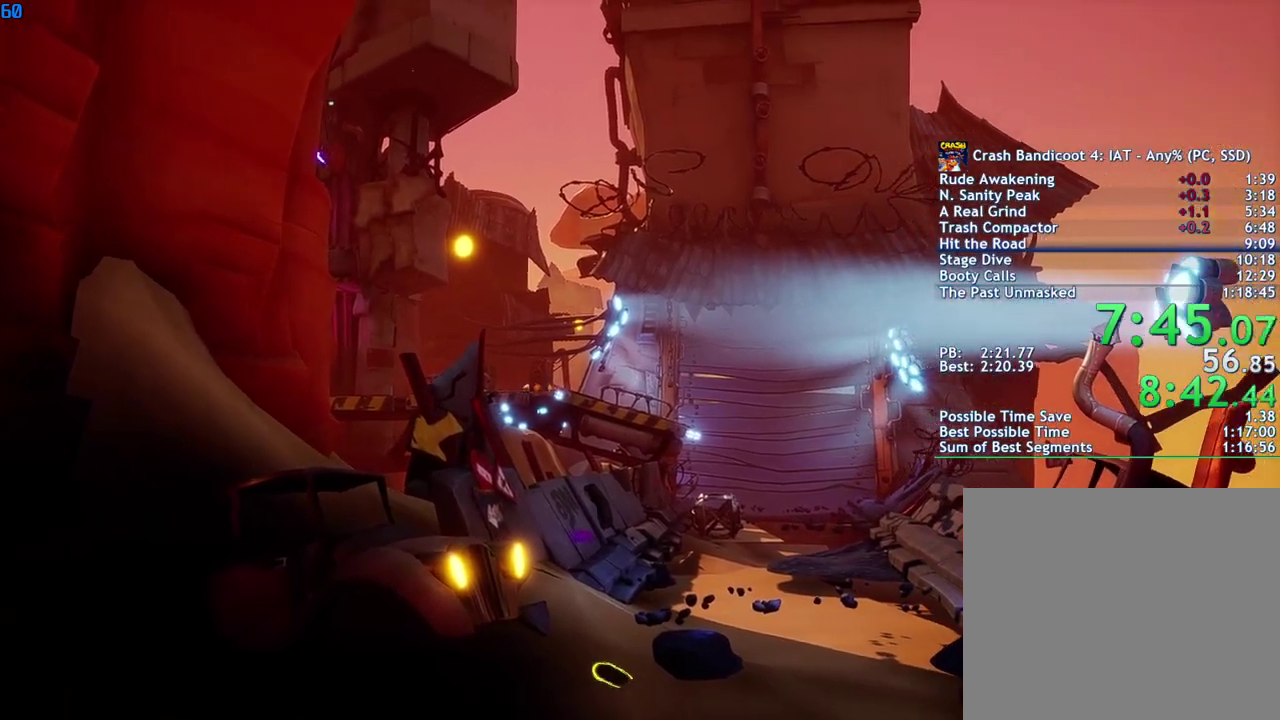
{"buttons": [], "left_stick": "down", "right_stick": "center", "events": [[100, "CROSS", "up"], [267, "left_stick", "down"]]}
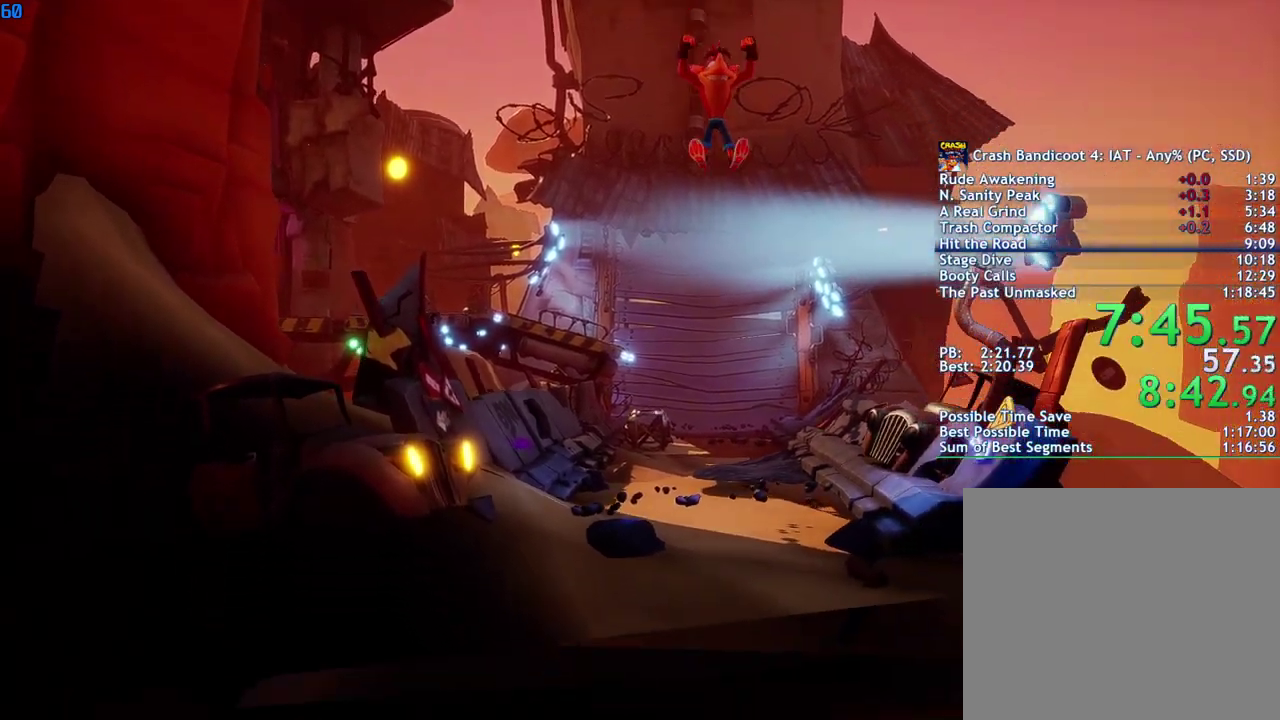
{"buttons": ["SQUARE"], "left_stick": "down", "right_stick": "center", "events": [[333, "CIRCLE", "down"], [417, "CIRCLE", "up"], [500, "SQUARE", "down"]]}
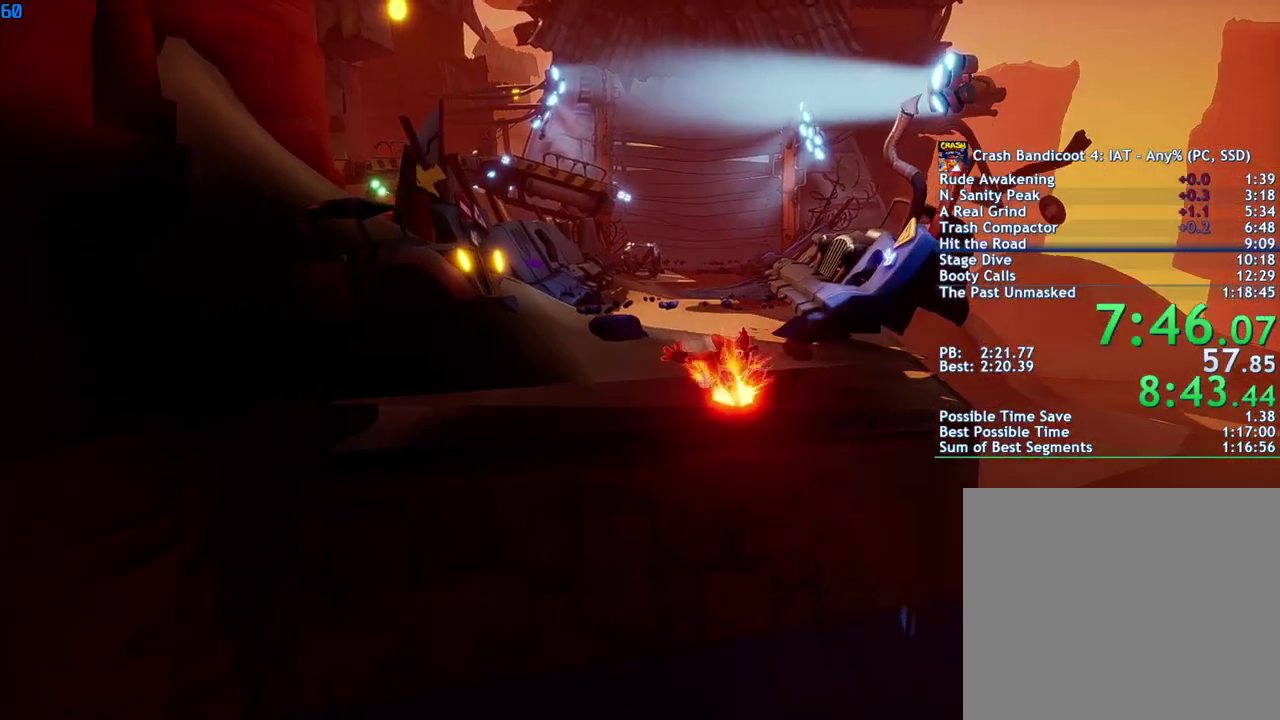
{"buttons": [], "left_stick": "down", "right_stick": "center", "events": [[67, "SQUARE", "up"], [233, "CIRCLE", "down"], [300, "CIRCLE", "up"], [383, "SQUARE", "down"], [450, "SQUARE", "up"]]}
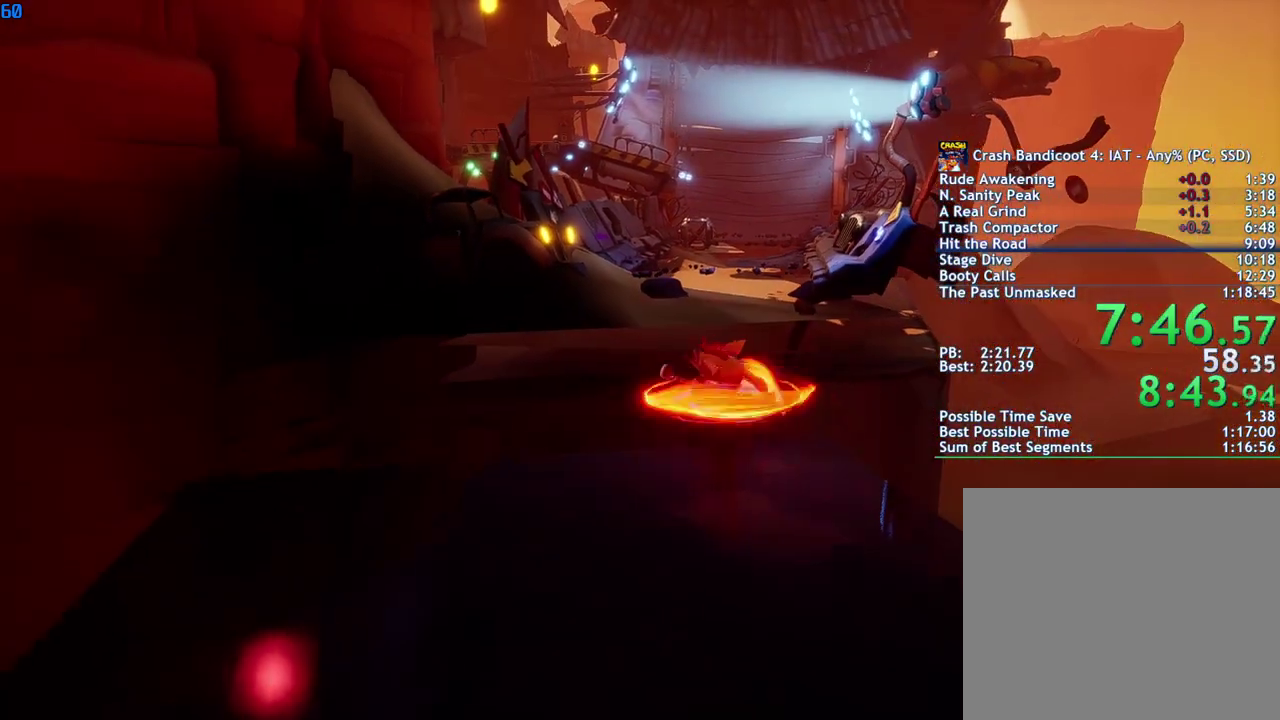
{"buttons": [], "left_stick": "down", "right_stick": "center", "events": [[150, "CIRCLE", "down"], [217, "CIRCLE", "up"]]}
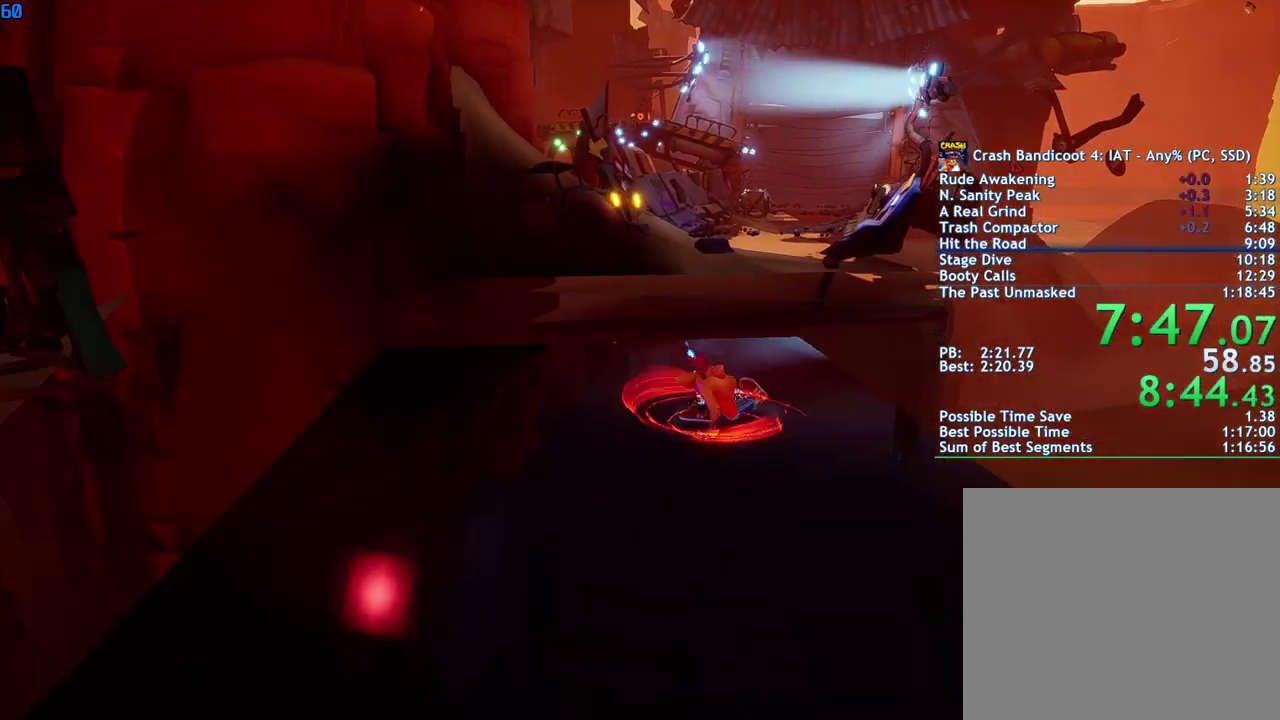
{"buttons": [], "left_stick": "down", "right_stick": "center", "events": [[150, "CIRCLE", "down"], [250, "CIRCLE", "up"], [317, "SQUARE", "down"], [417, "SQUARE", "up"]]}
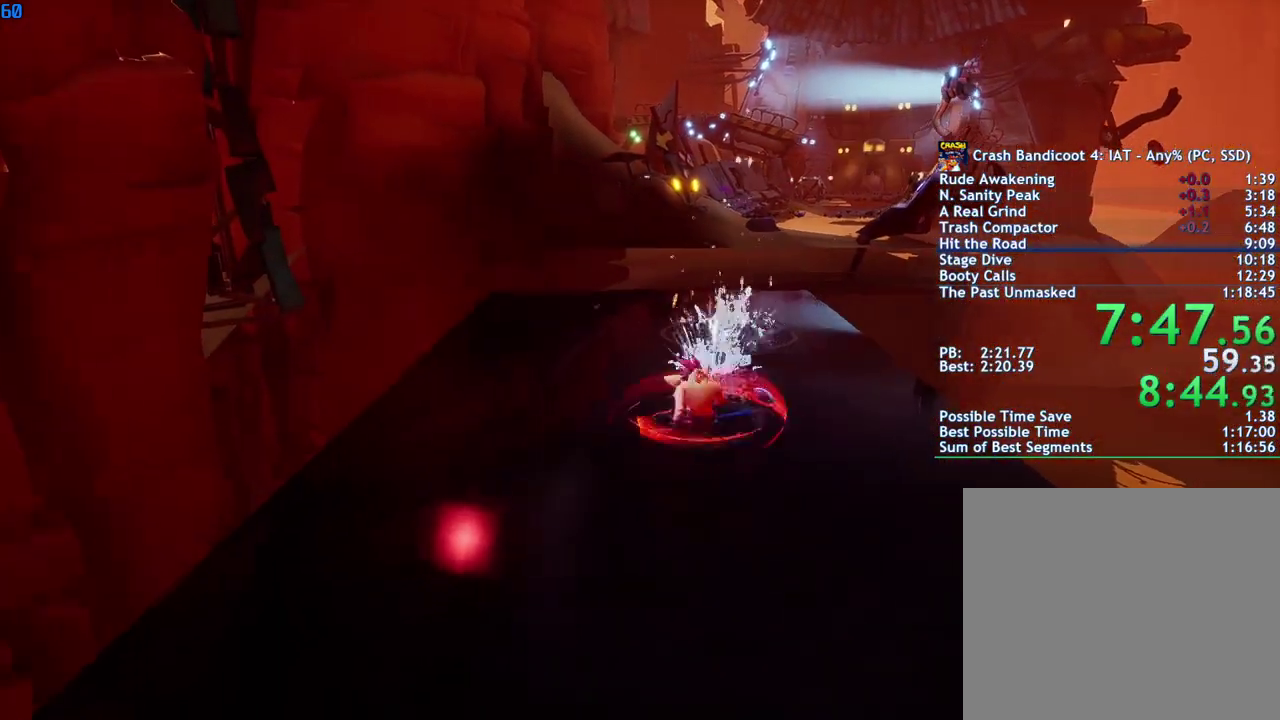
{"buttons": [], "left_stick": "down", "right_stick": "center", "events": [[50, "CIRCLE", "down"], [117, "CIRCLE", "up"], [200, "SQUARE", "down"], [267, "SQUARE", "up"], [417, "CIRCLE", "down"], [483, "CIRCLE", "up"]]}
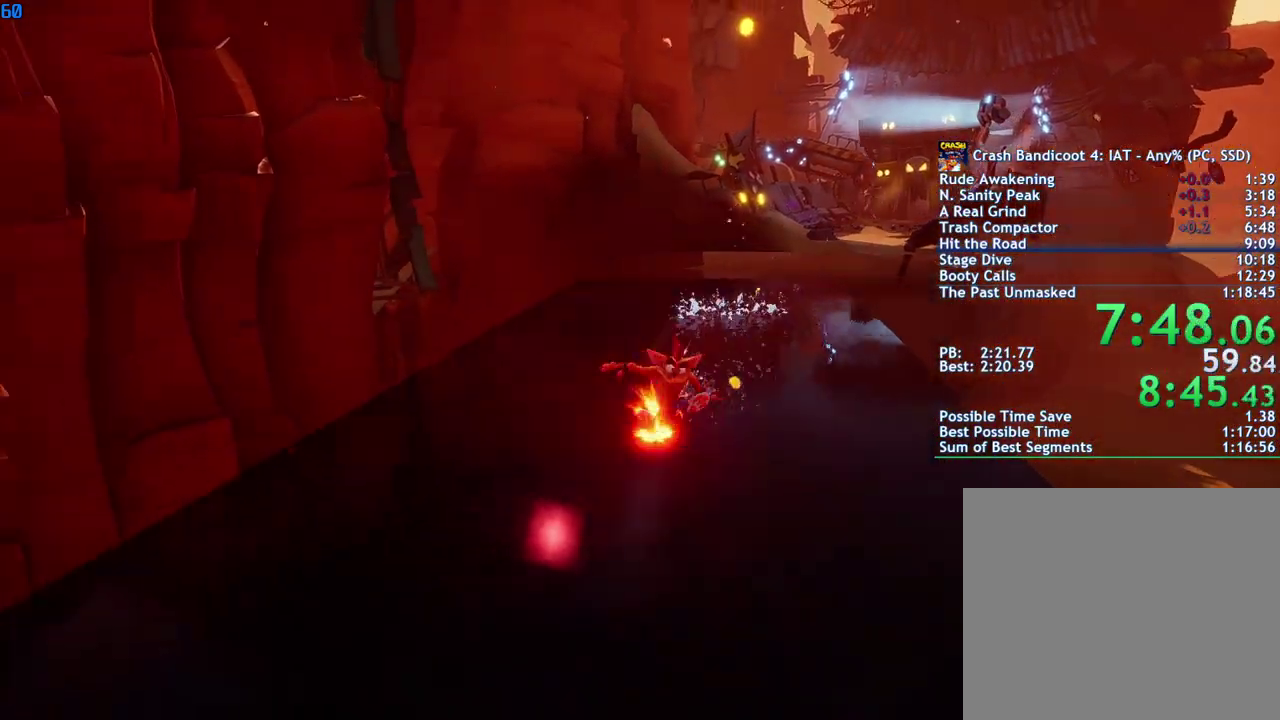
{"buttons": [], "left_stick": "down", "right_stick": "center", "events": [[83, "SQUARE", "down"], [150, "SQUARE", "up"], [283, "CIRCLE", "down"], [350, "CIRCLE", "up"], [450, "SQUARE", "down"], [500, "SQUARE", "up"]]}
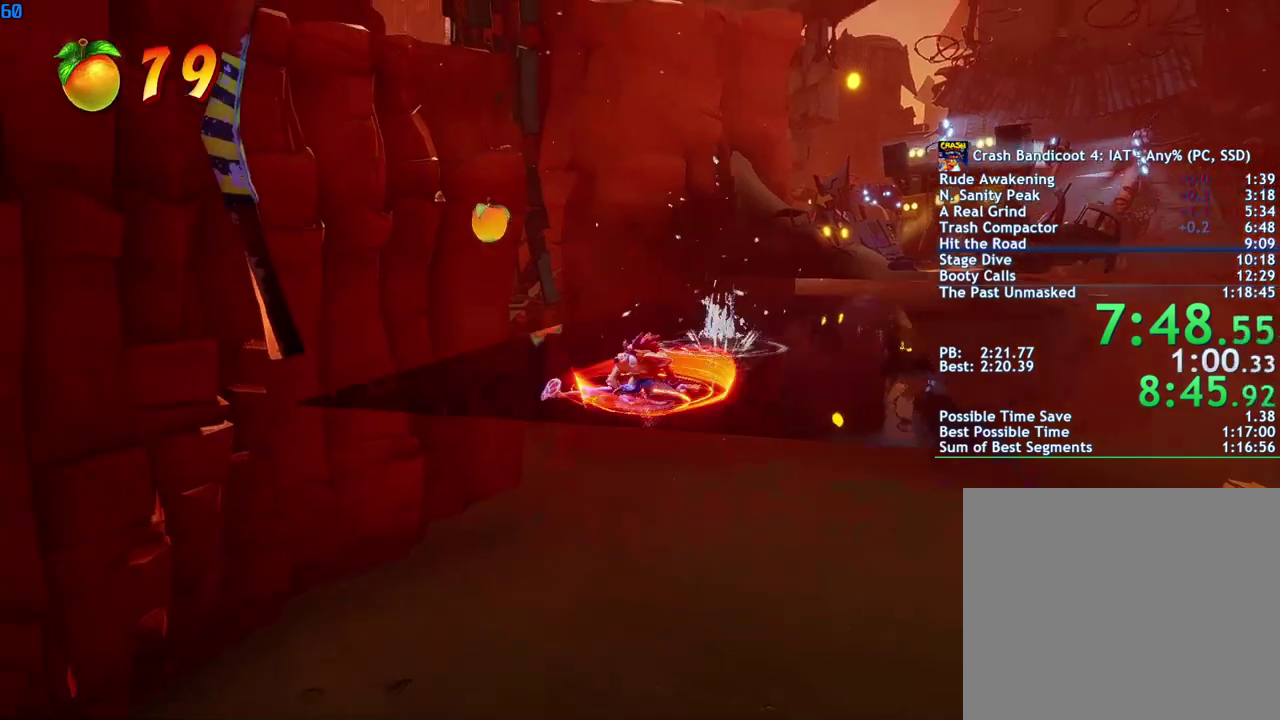
{"buttons": [], "left_stick": "down", "right_stick": "center", "events": [[150, "CIRCLE", "down"], [217, "CIRCLE", "up"], [317, "SQUARE", "down"], [367, "SQUARE", "up"]]}
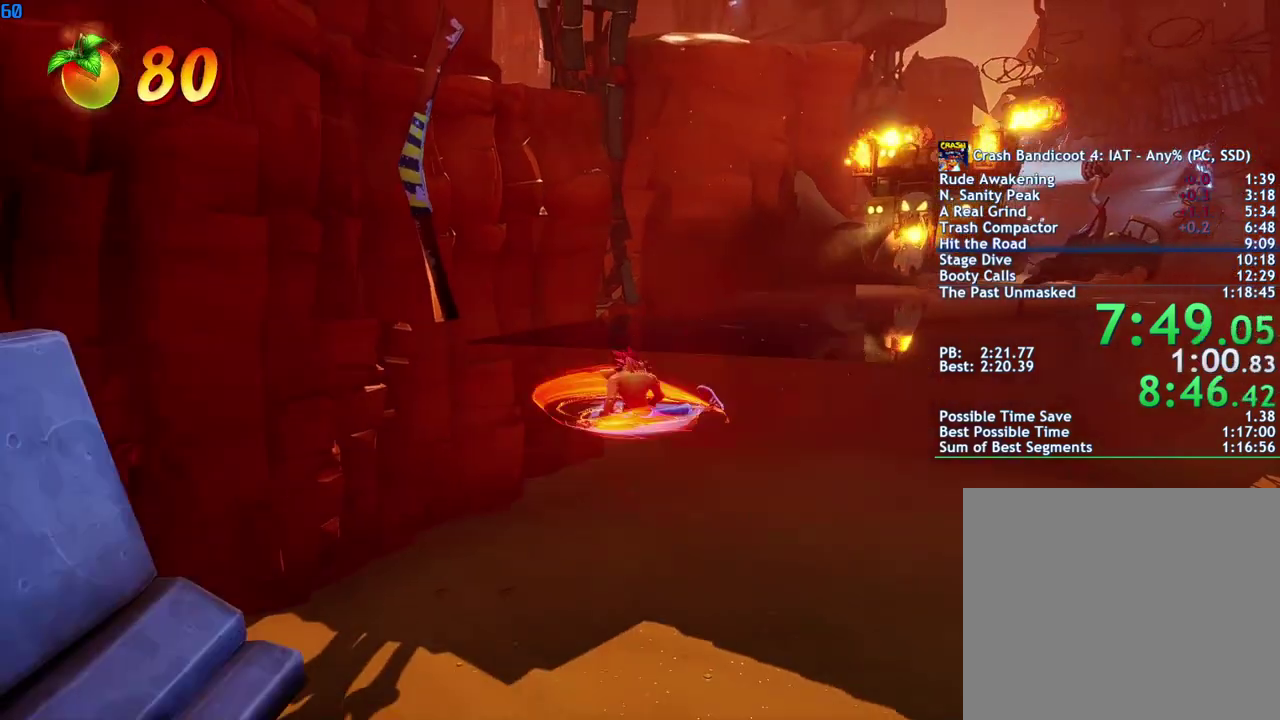
{"buttons": ["SQUARE"], "left_stick": "down", "right_stick": "center", "events": [[300, "CIRCLE", "down"], [367, "CIRCLE", "up"], [467, "SQUARE", "down"]]}
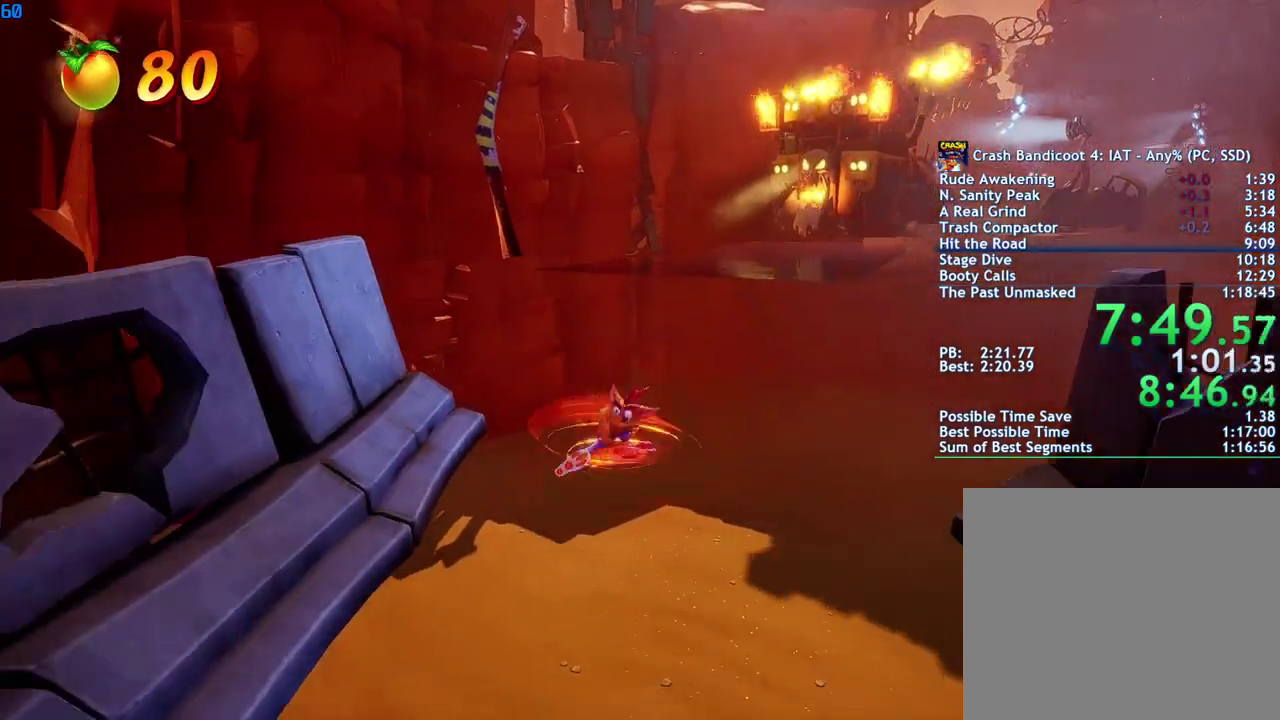
{"buttons": [], "left_stick": "down", "right_stick": "center", "events": [[33, "SQUARE", "up"], [183, "CIRCLE", "down"], [267, "CIRCLE", "up"], [350, "SQUARE", "down"], [400, "SQUARE", "up"]]}
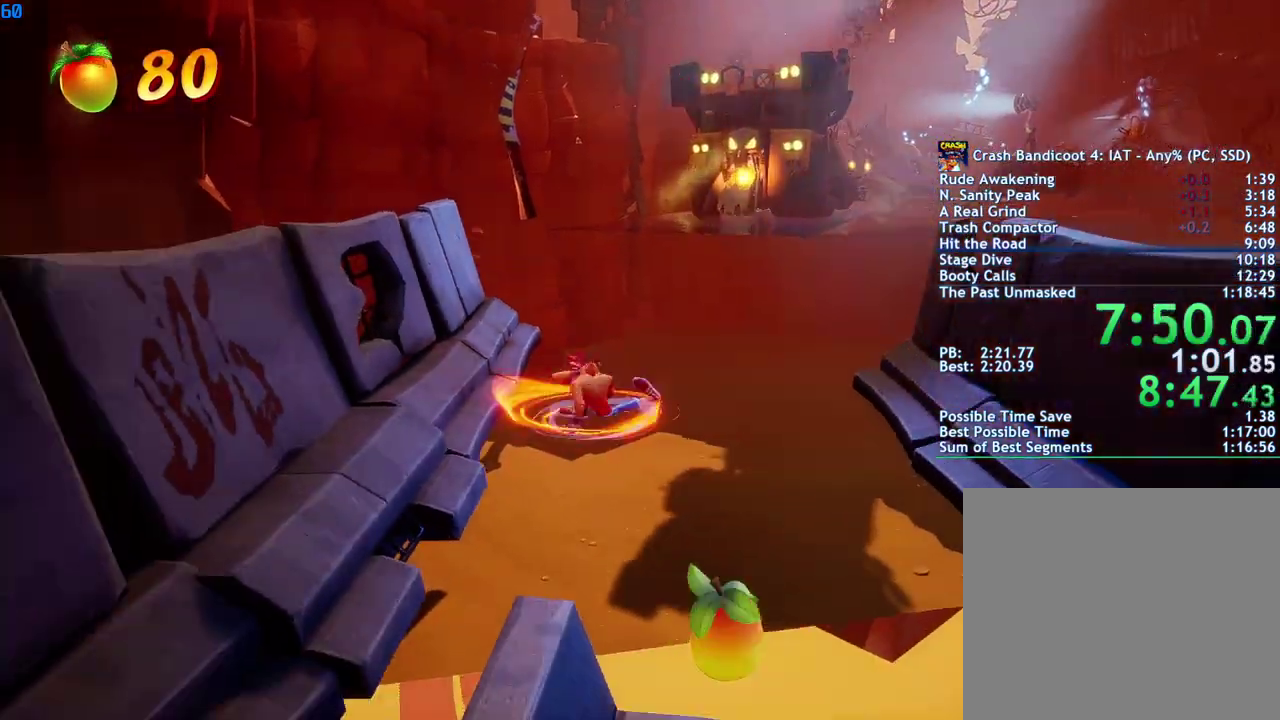
{"buttons": [], "left_stick": "down", "right_stick": "center", "events": [[67, "CIRCLE", "down"], [117, "CIRCLE", "up"], [200, "SQUARE", "down"], [283, "SQUARE", "up"], [417, "CIRCLE", "down"], [483, "CIRCLE", "up"]]}
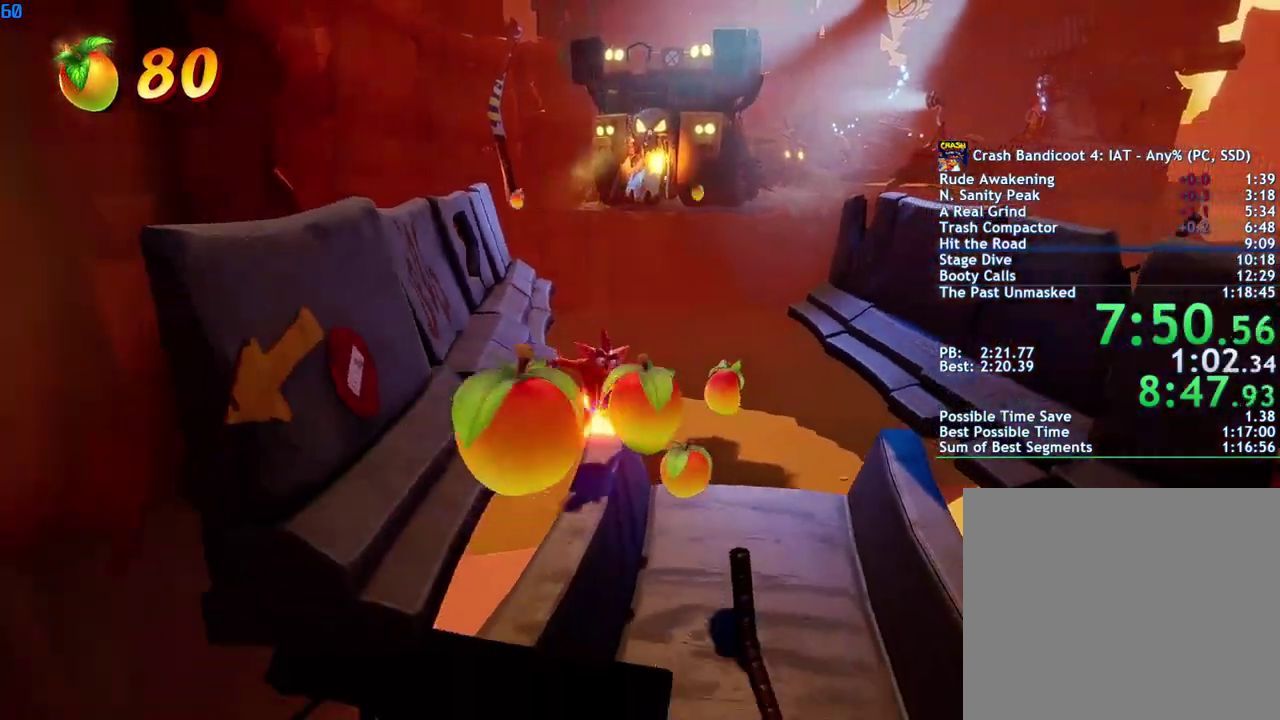
{"buttons": ["CROSS", "SQUARE"], "left_stick": "down", "right_stick": "center", "events": [[50, "SQUARE", "down"], [150, "SQUARE", "up"], [317, "CIRCLE", "down"], [367, "CIRCLE", "up"], [467, "SQUARE", "down"], [500, "CROSS", "down"]]}
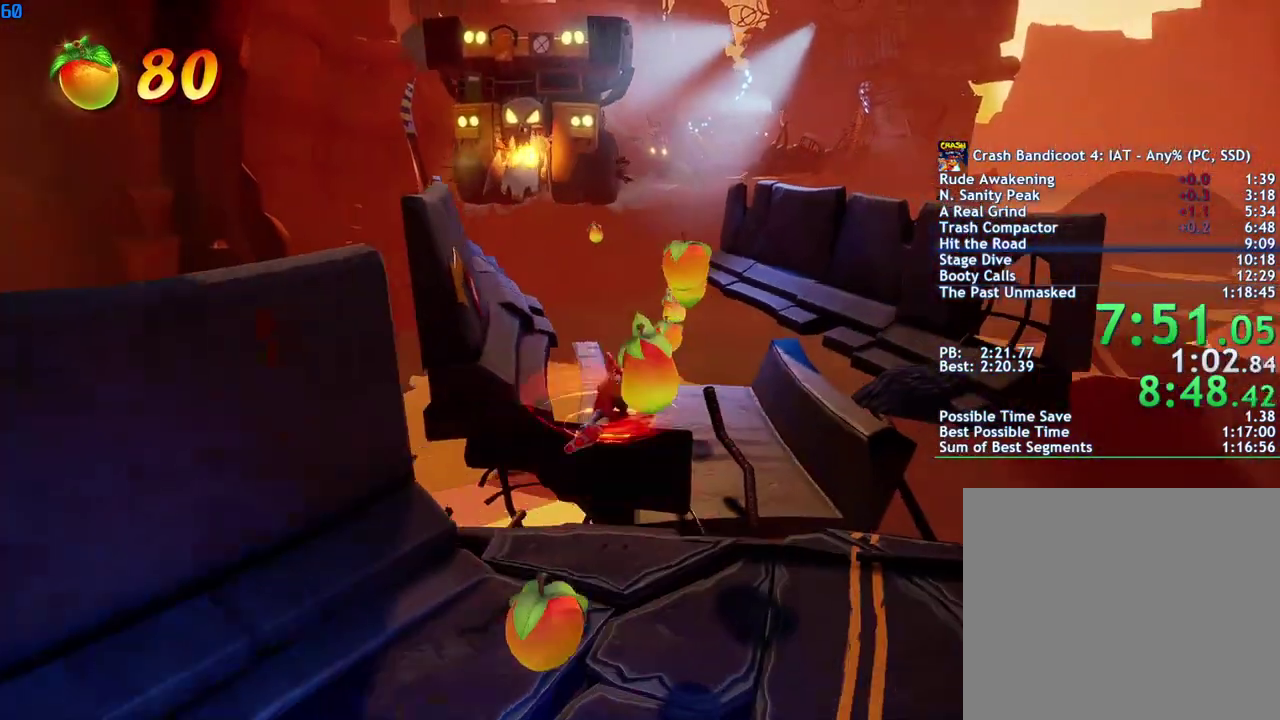
{"buttons": [], "left_stick": "down", "right_stick": "center", "events": [[33, "SQUARE", "up"], [100, "CROSS", "up"]]}
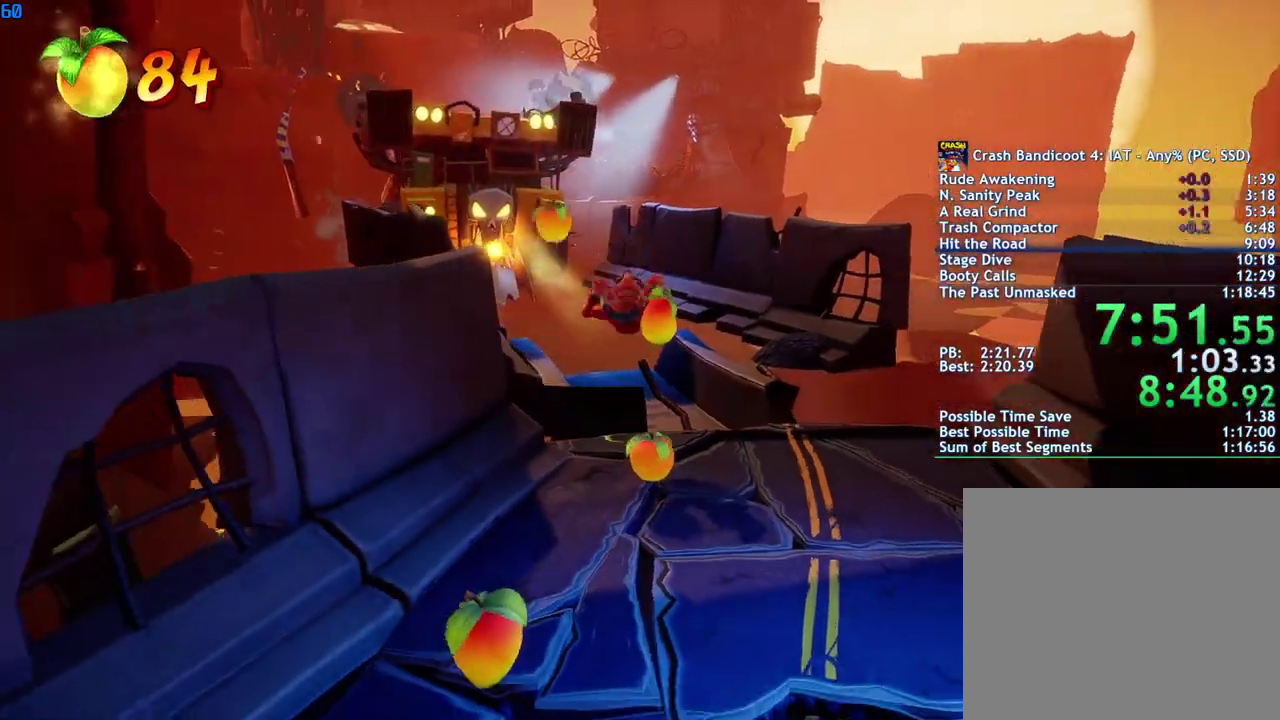
{"buttons": [], "left_stick": "down", "right_stick": "center", "events": [[200, "CIRCLE", "down"], [267, "CIRCLE", "up"], [367, "SQUARE", "down"], [417, "SQUARE", "up"]]}
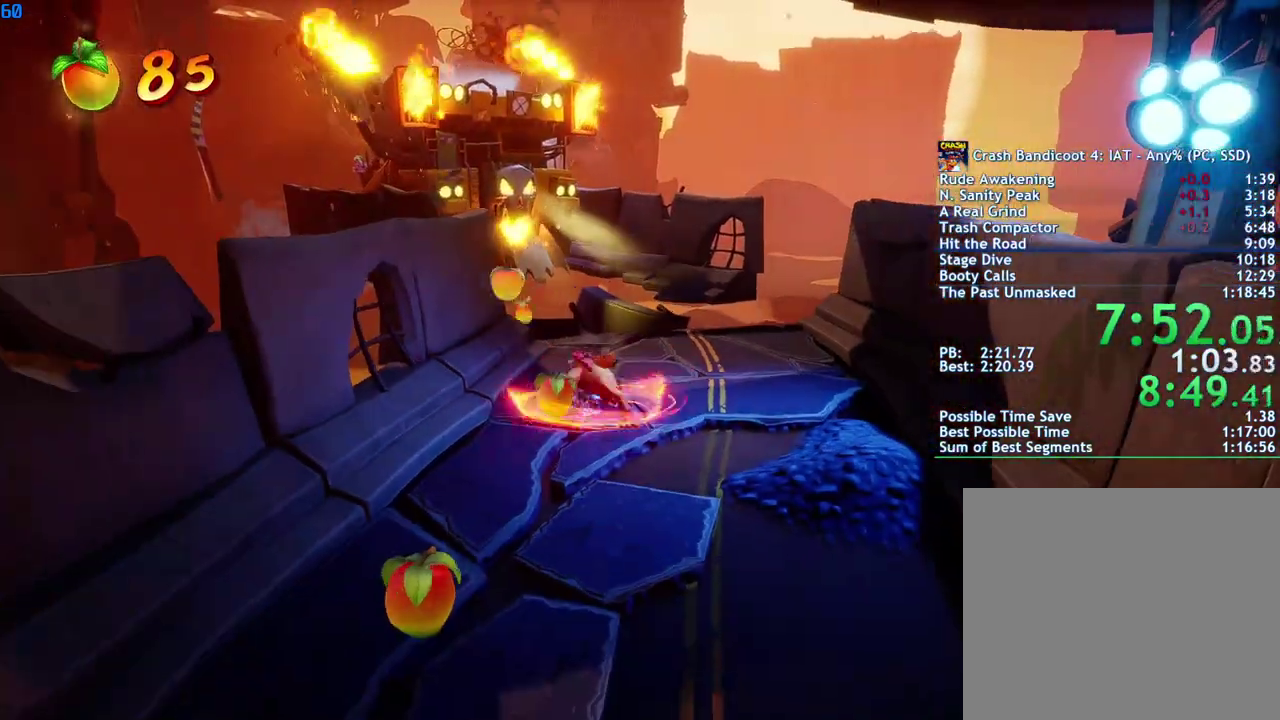
{"buttons": [], "left_stick": "down", "right_stick": "center", "events": [[83, "CIRCLE", "down"], [133, "CIRCLE", "up"], [233, "SQUARE", "down"], [300, "SQUARE", "up"], [433, "CIRCLE", "down"], [500, "CIRCLE", "up"]]}
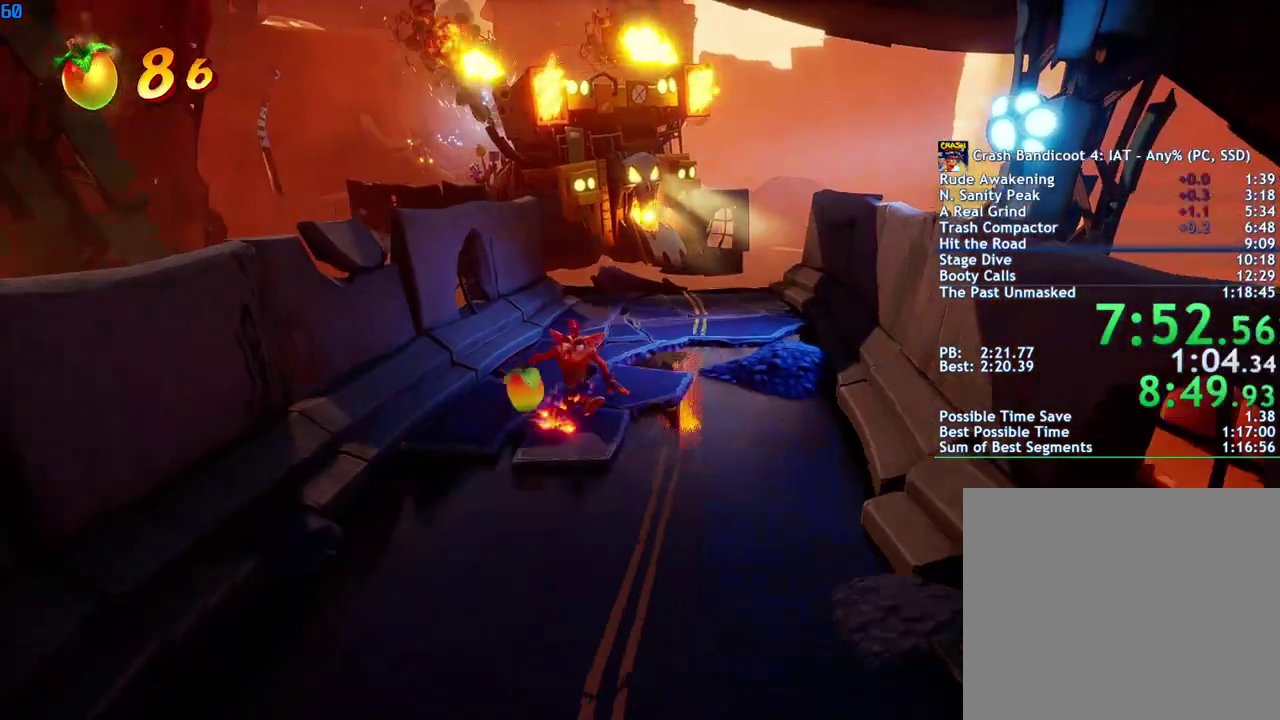
{"buttons": ["SQUARE"], "left_stick": "down", "right_stick": "center", "events": [[100, "SQUARE", "down"], [167, "SQUARE", "up"], [317, "CIRCLE", "down"], [383, "CIRCLE", "up"], [467, "SQUARE", "down"]]}
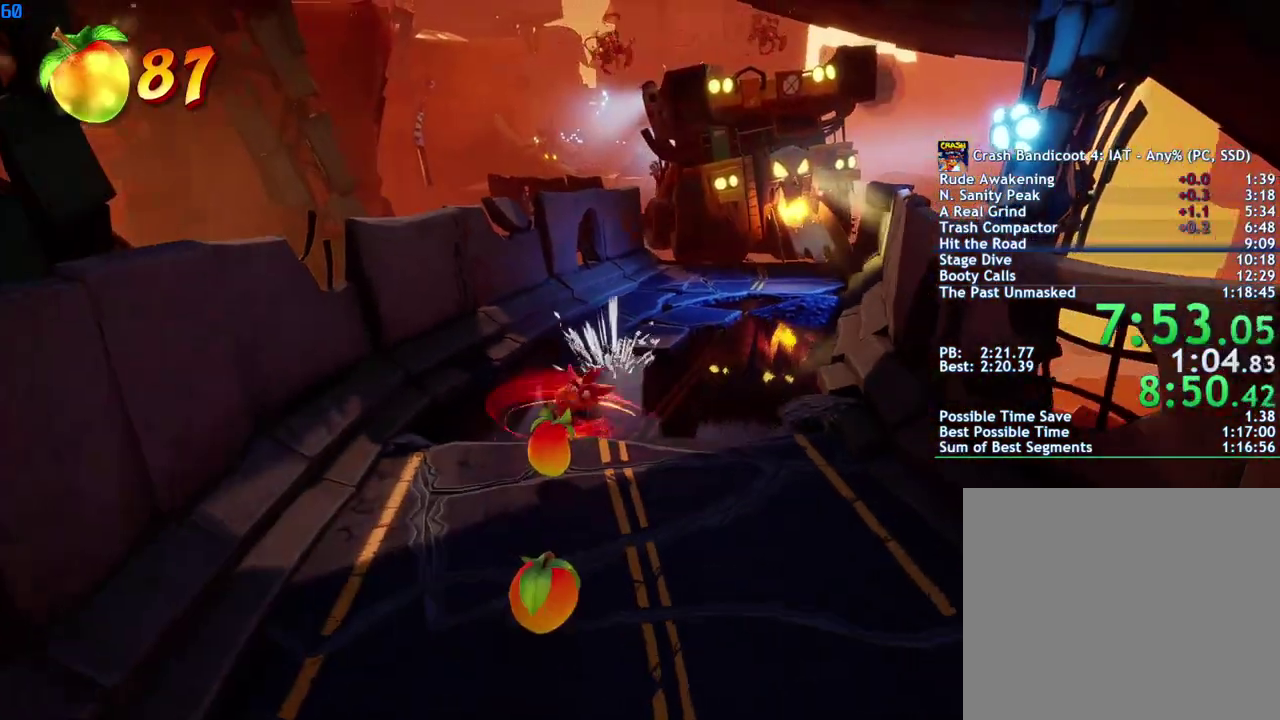
{"buttons": [], "left_stick": "down", "right_stick": "center", "events": [[33, "SQUARE", "up"], [167, "CIRCLE", "down"], [233, "CIRCLE", "up"], [333, "SQUARE", "down"], [383, "SQUARE", "up"]]}